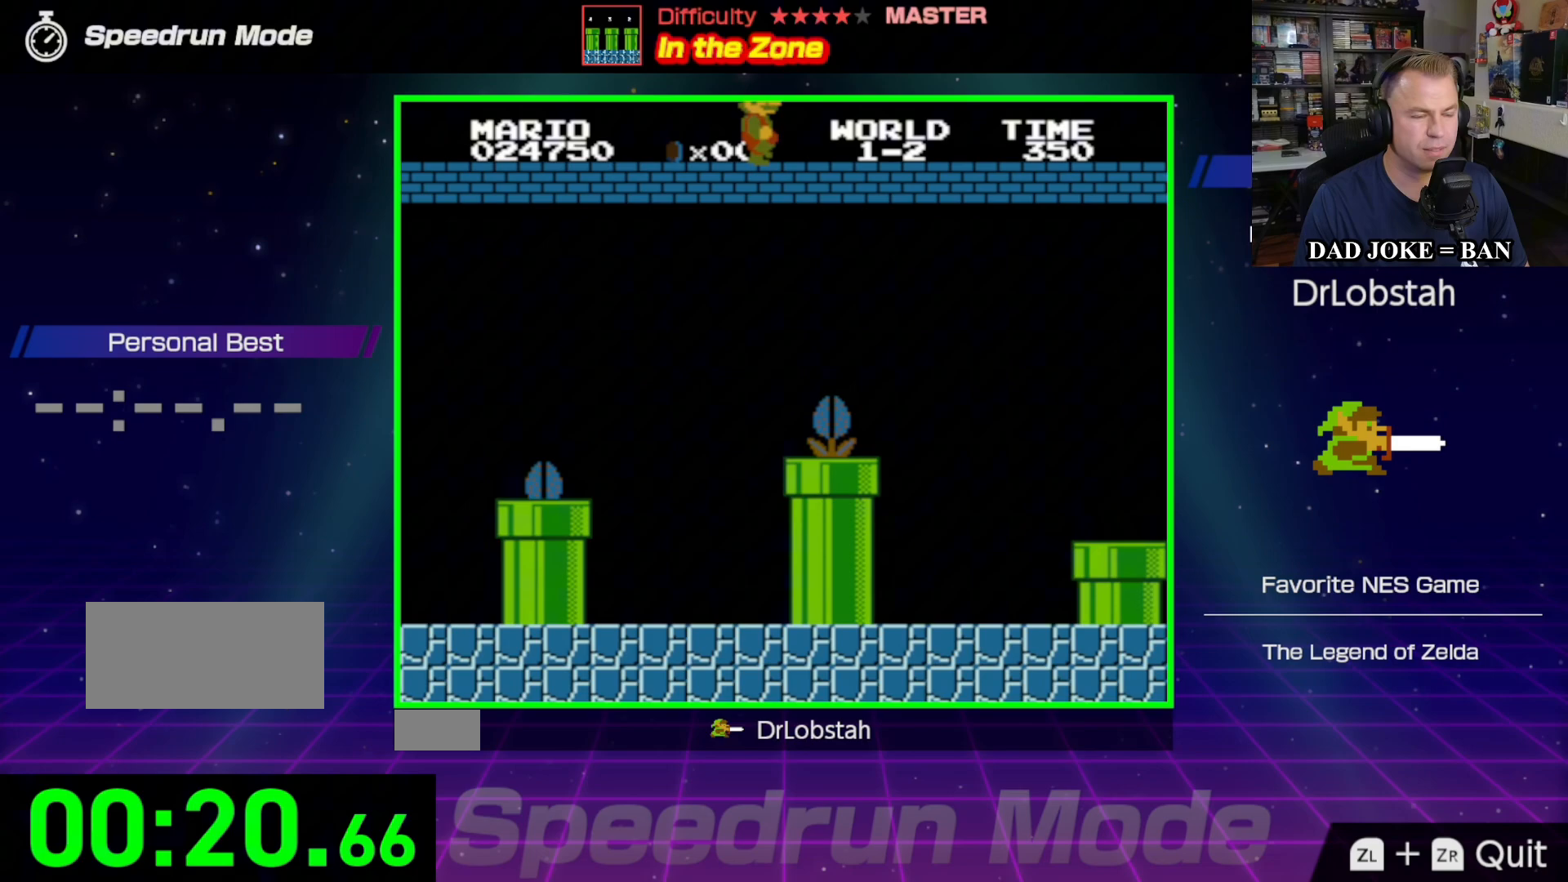
Gameplay with a controller (Nintendo layout); each line is a JSON object with the inputs held at the frame after it. "events" lists button and stick changes between this image and that frame as [ms after this image, input, new state], when the widget could be followed in between. Not read: L3 R3.
{"buttons": ["B", "DPAD_RIGHT"], "events": []}
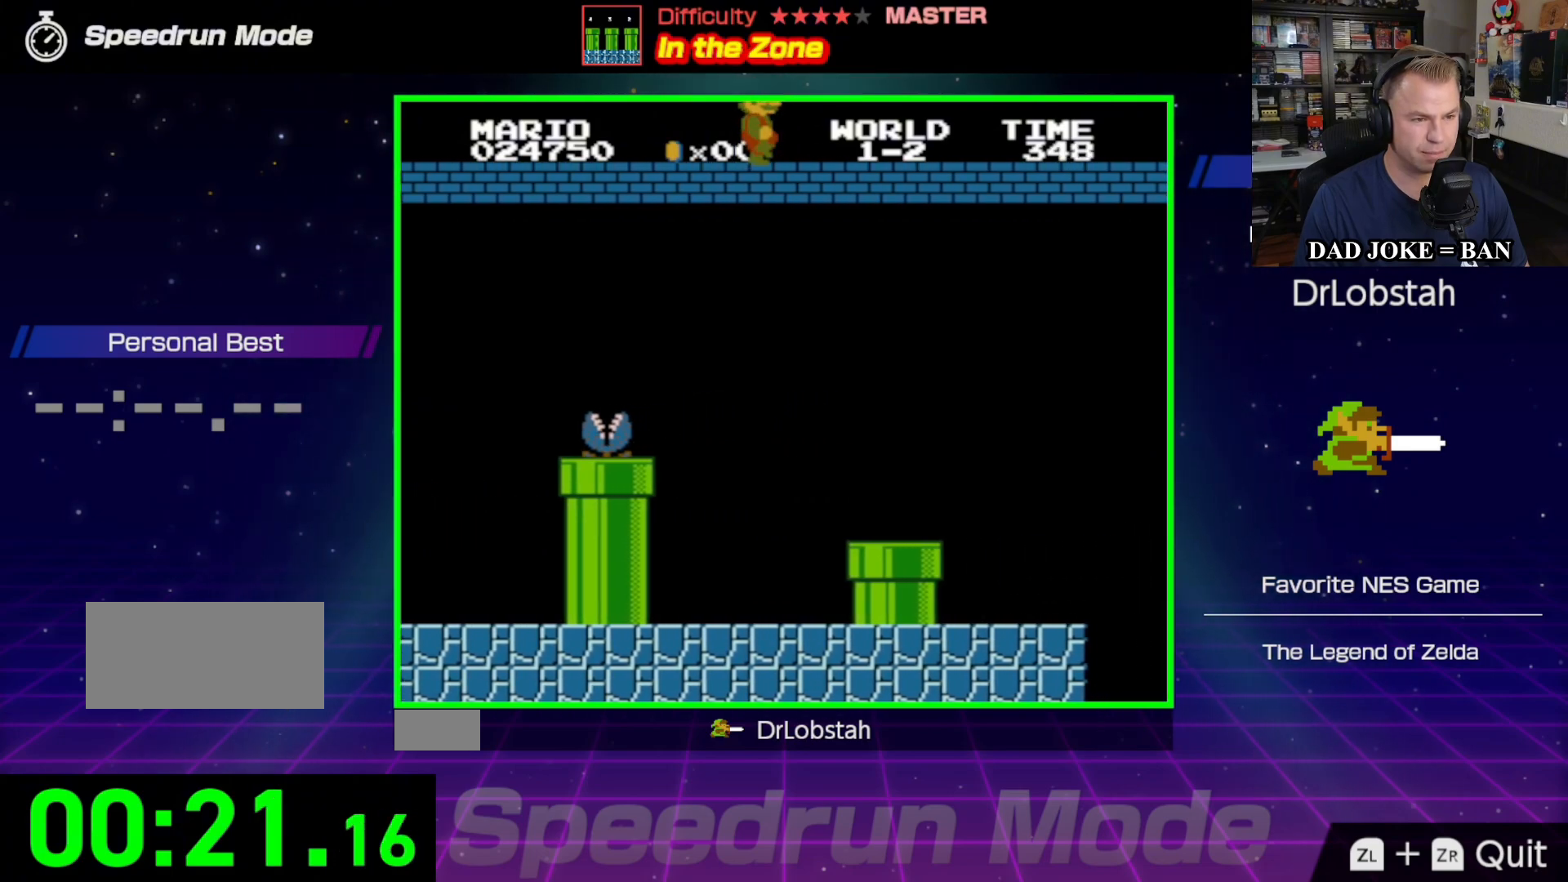
{"buttons": ["B", "DPAD_RIGHT"], "events": []}
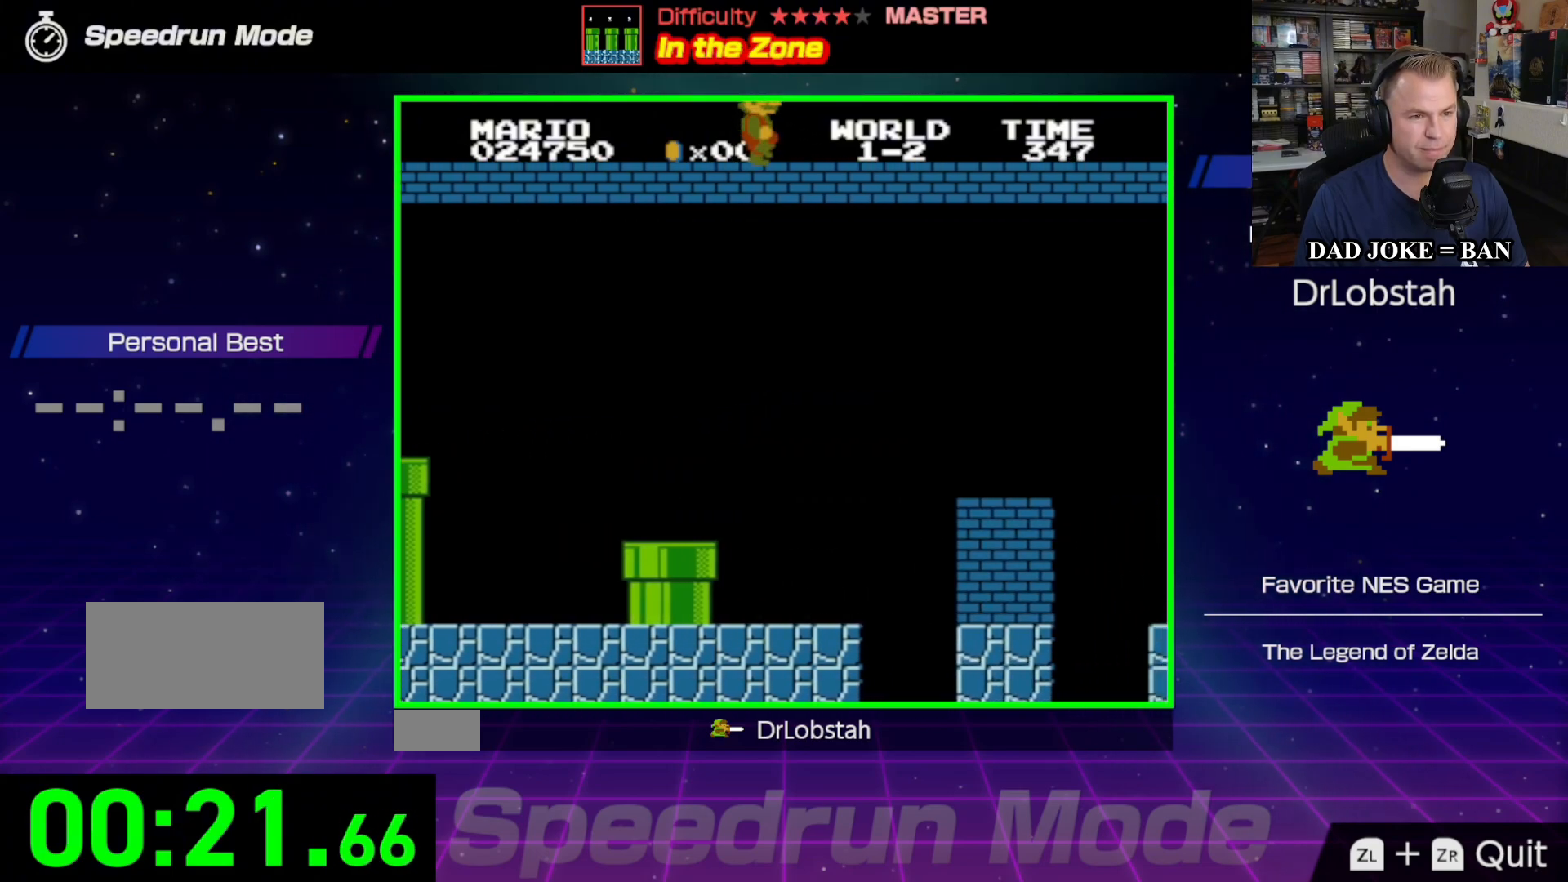
{"buttons": ["B", "DPAD_RIGHT"], "events": []}
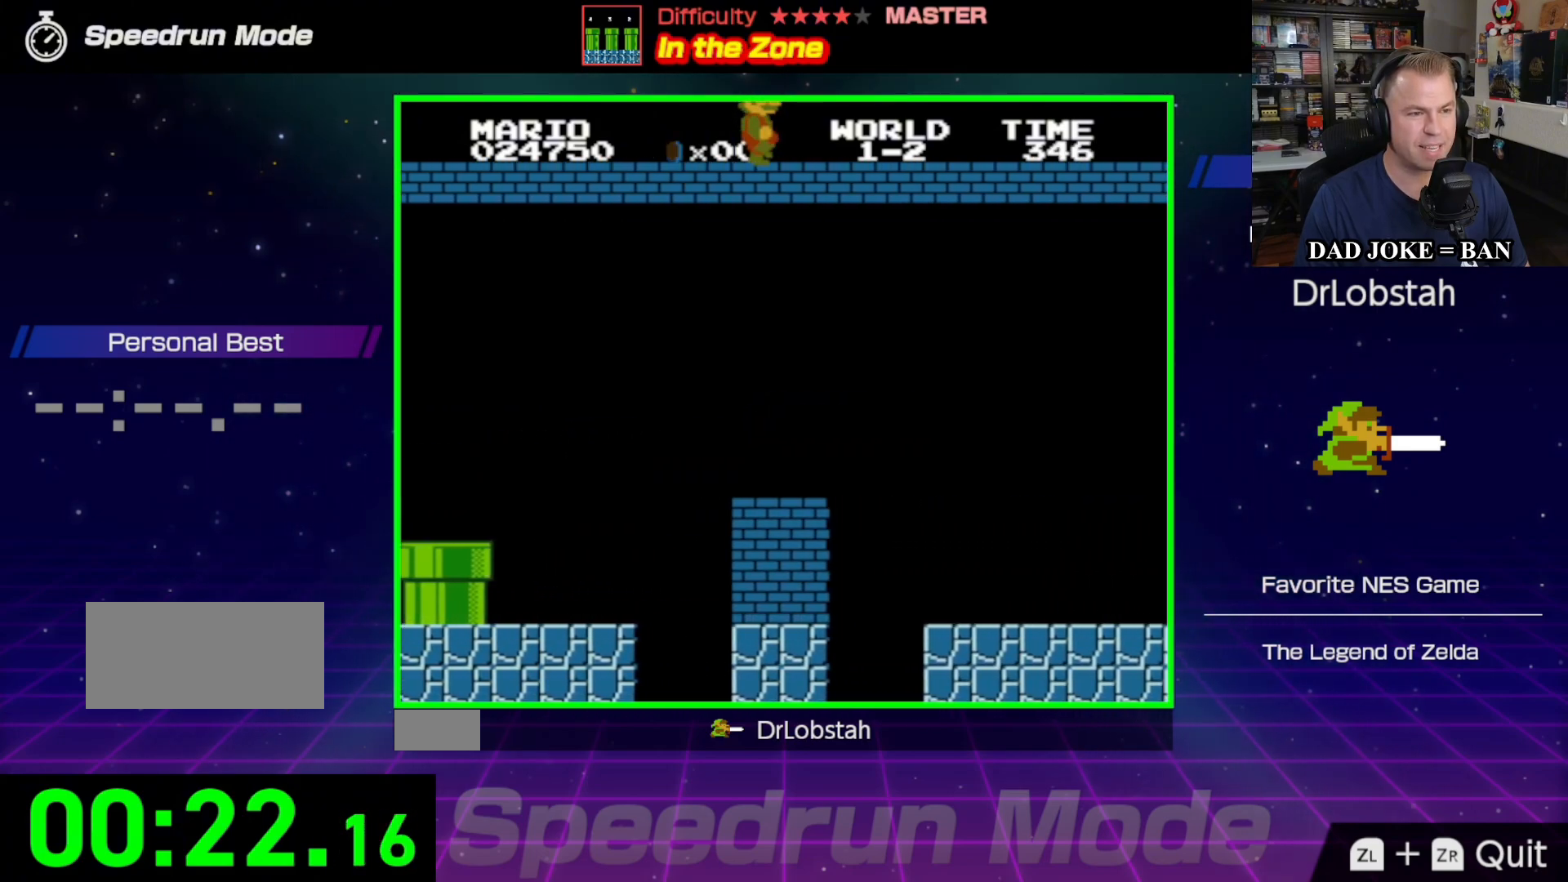
{"buttons": ["B", "DPAD_RIGHT"], "events": []}
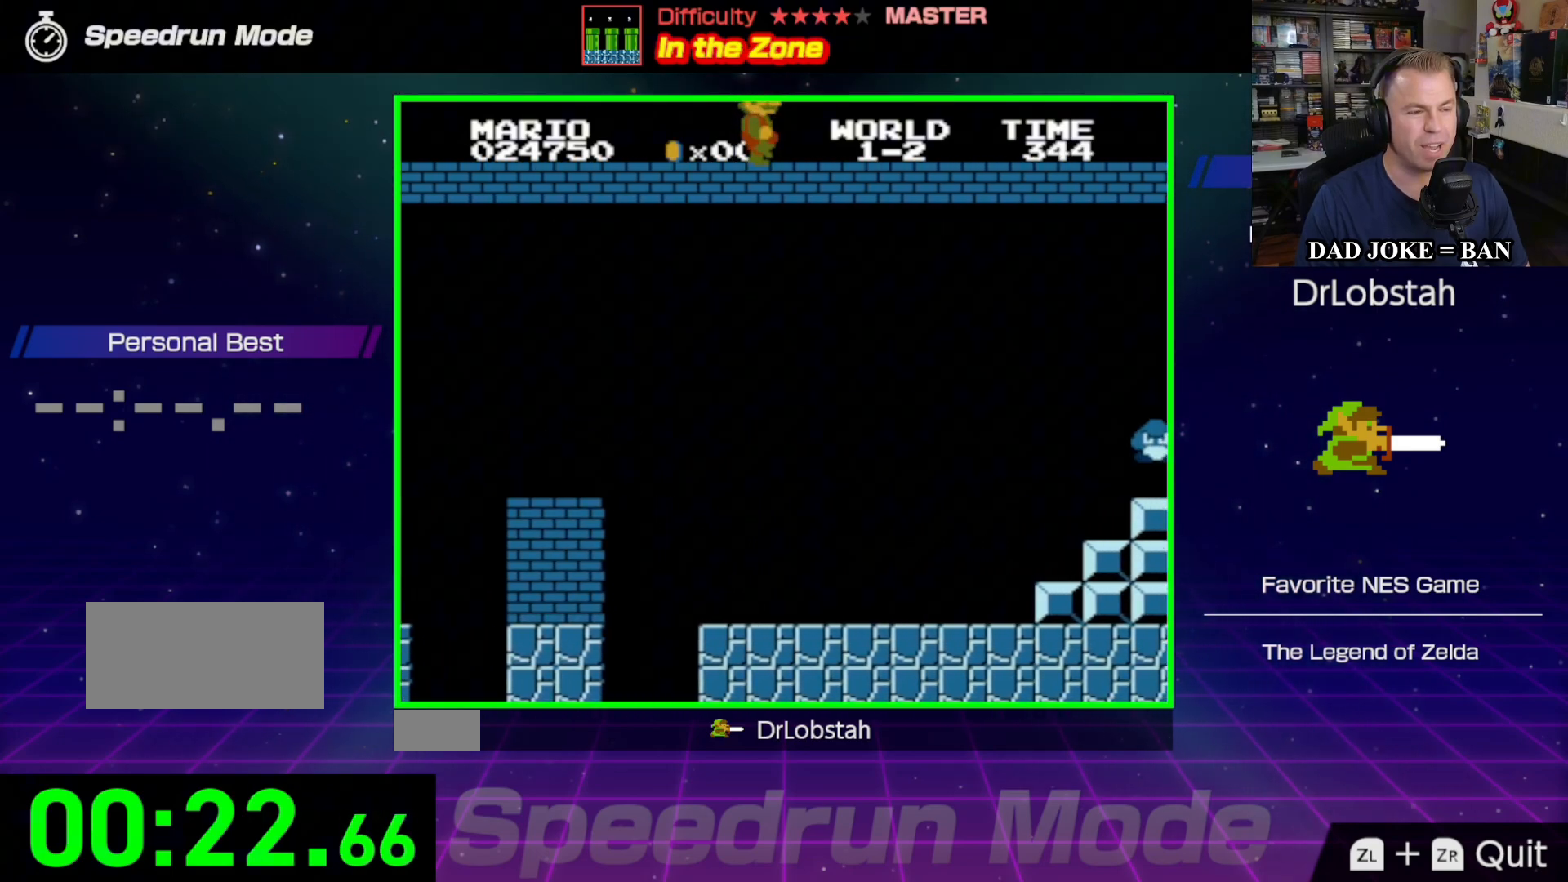
{"buttons": ["B", "DPAD_RIGHT"], "events": []}
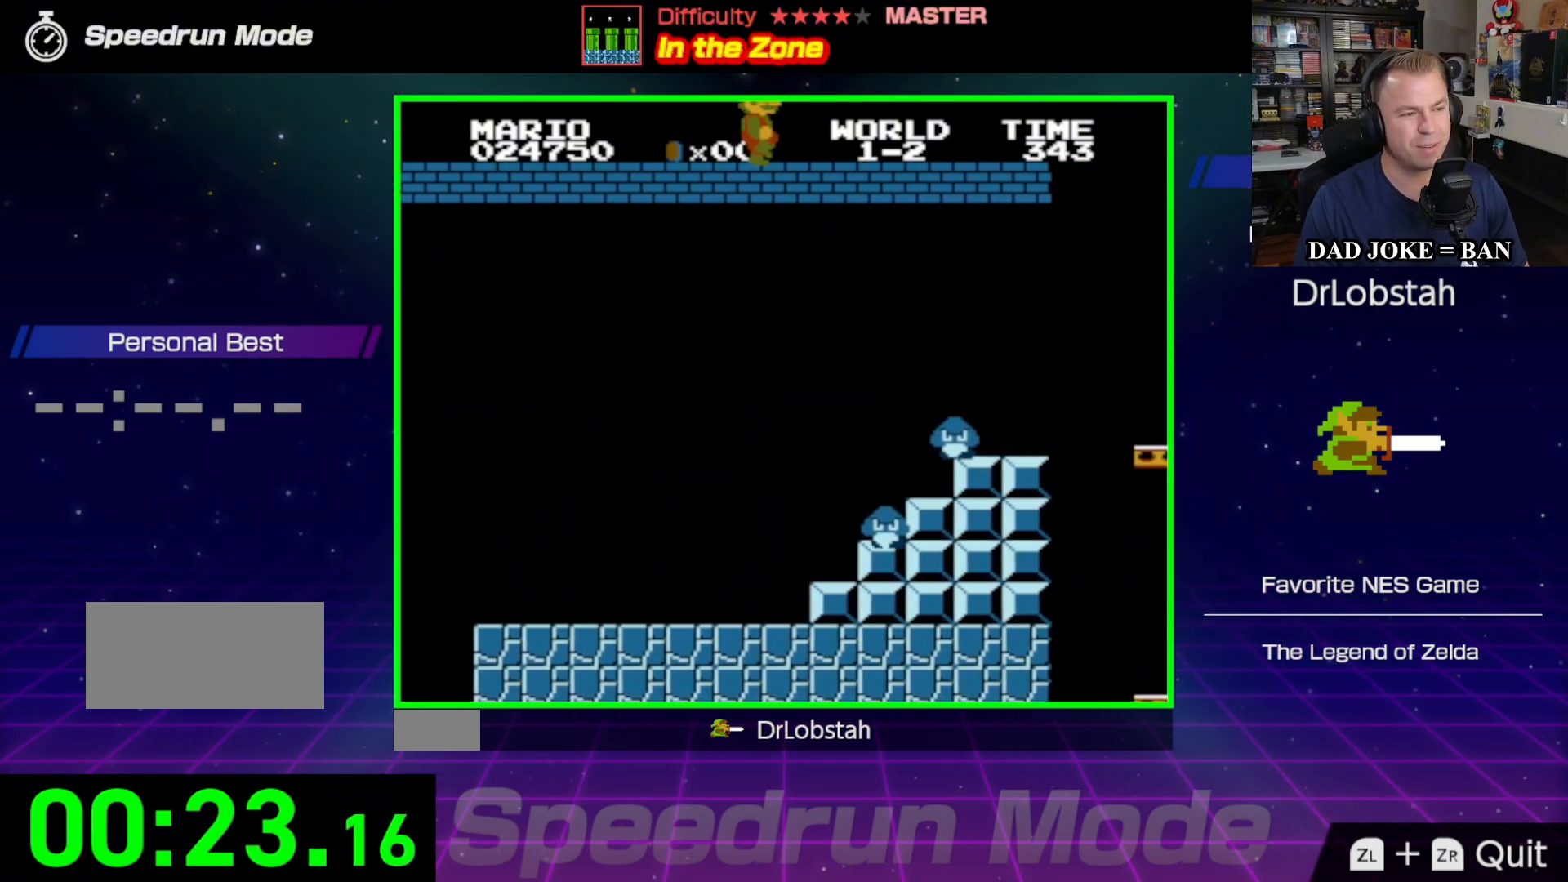
{"buttons": ["B", "DPAD_RIGHT"], "events": []}
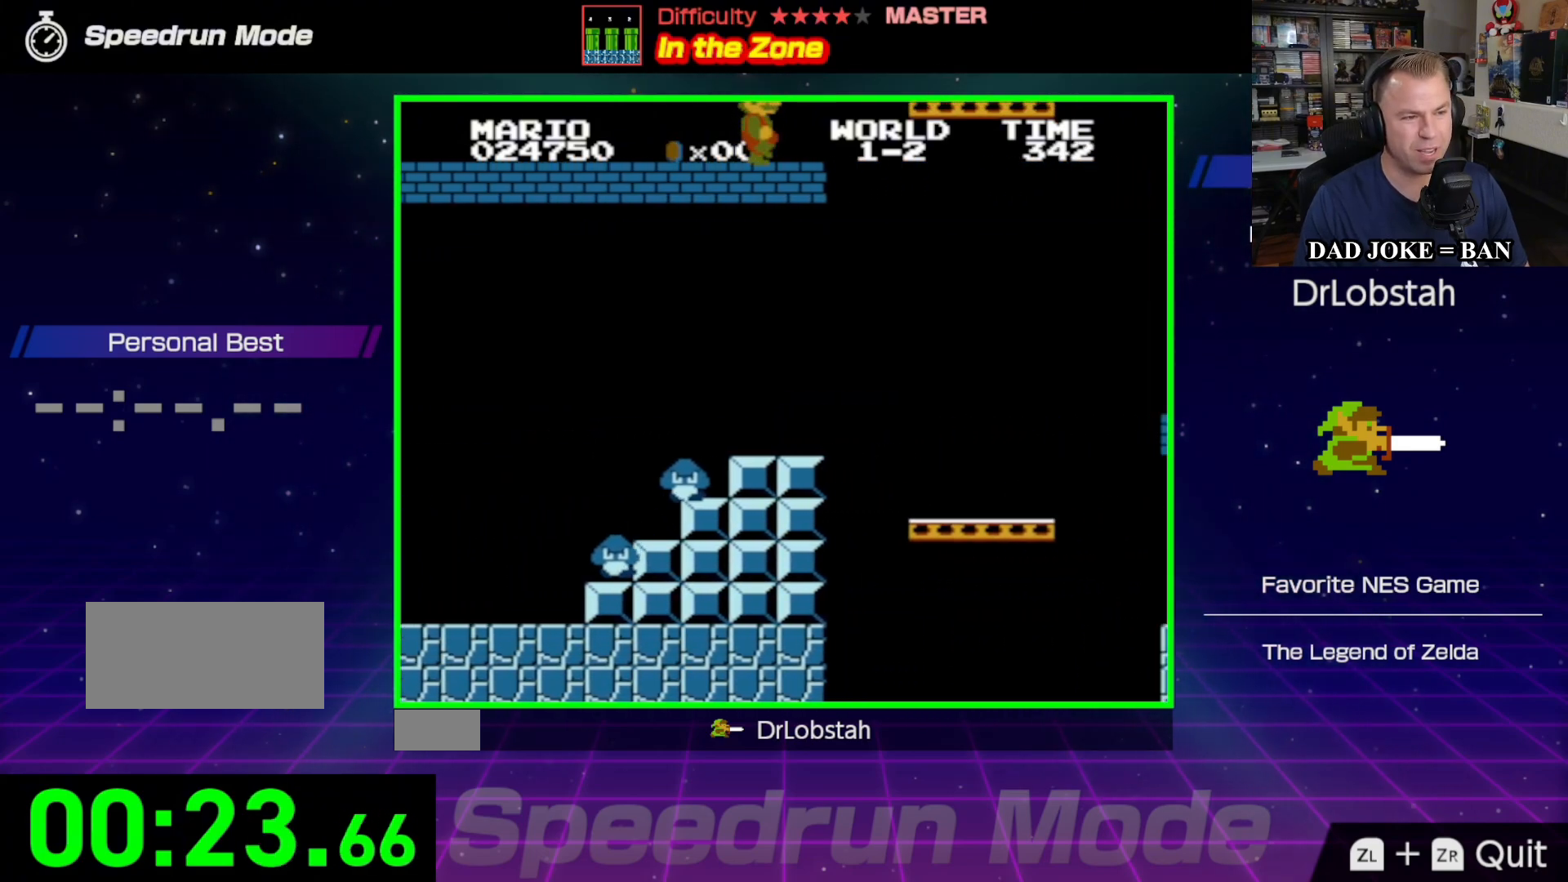
{"buttons": ["B", "DPAD_RIGHT"], "events": [[33, "A", "down"], [400, "A", "up"]]}
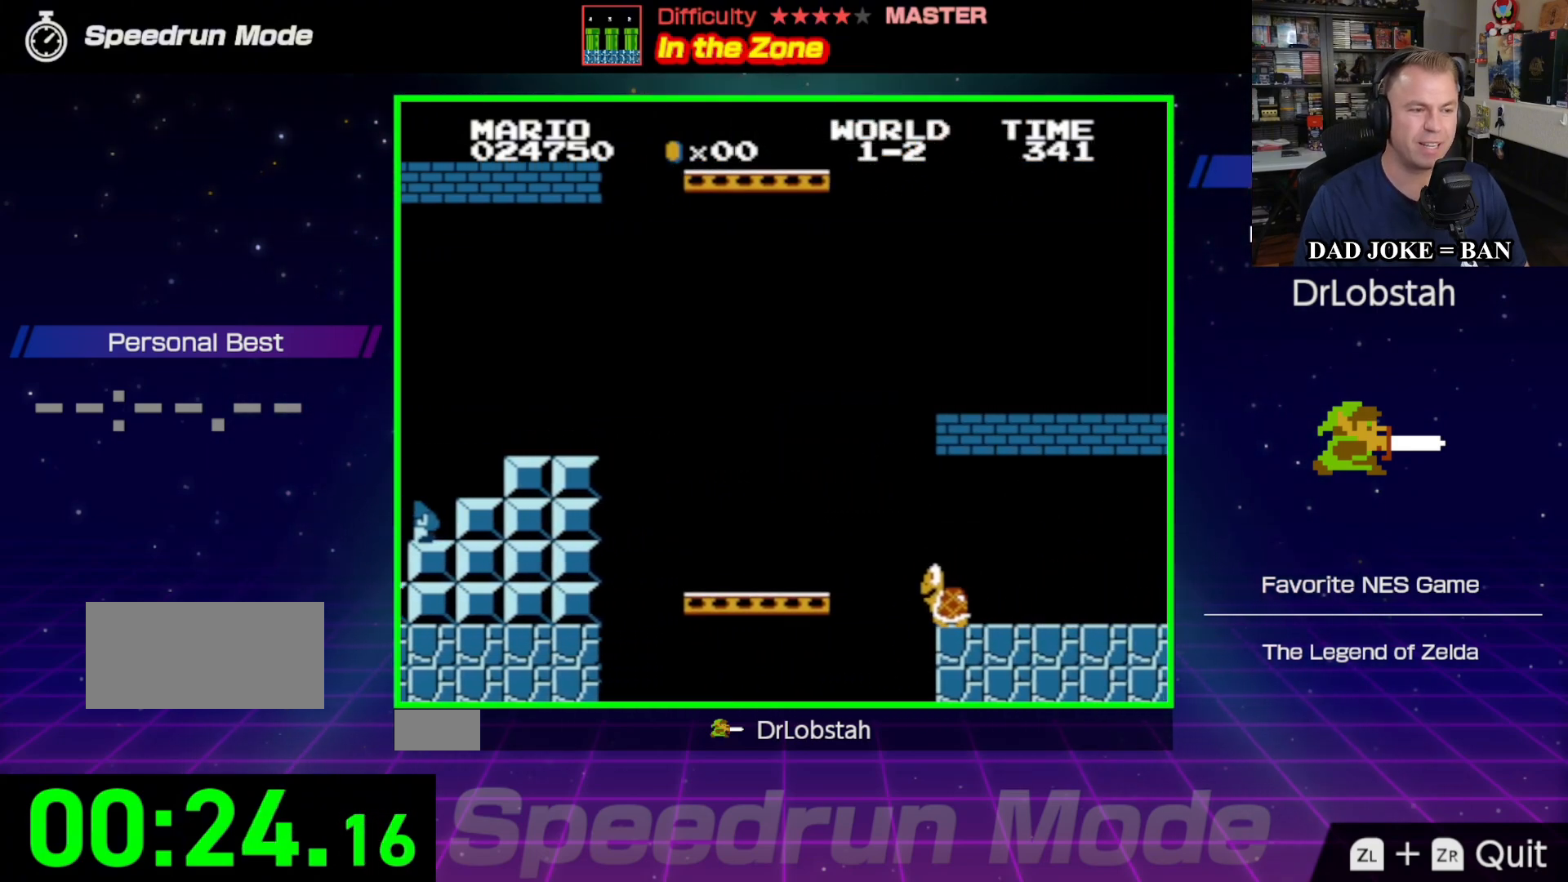
{"buttons": ["B", "DPAD_RIGHT"], "events": []}
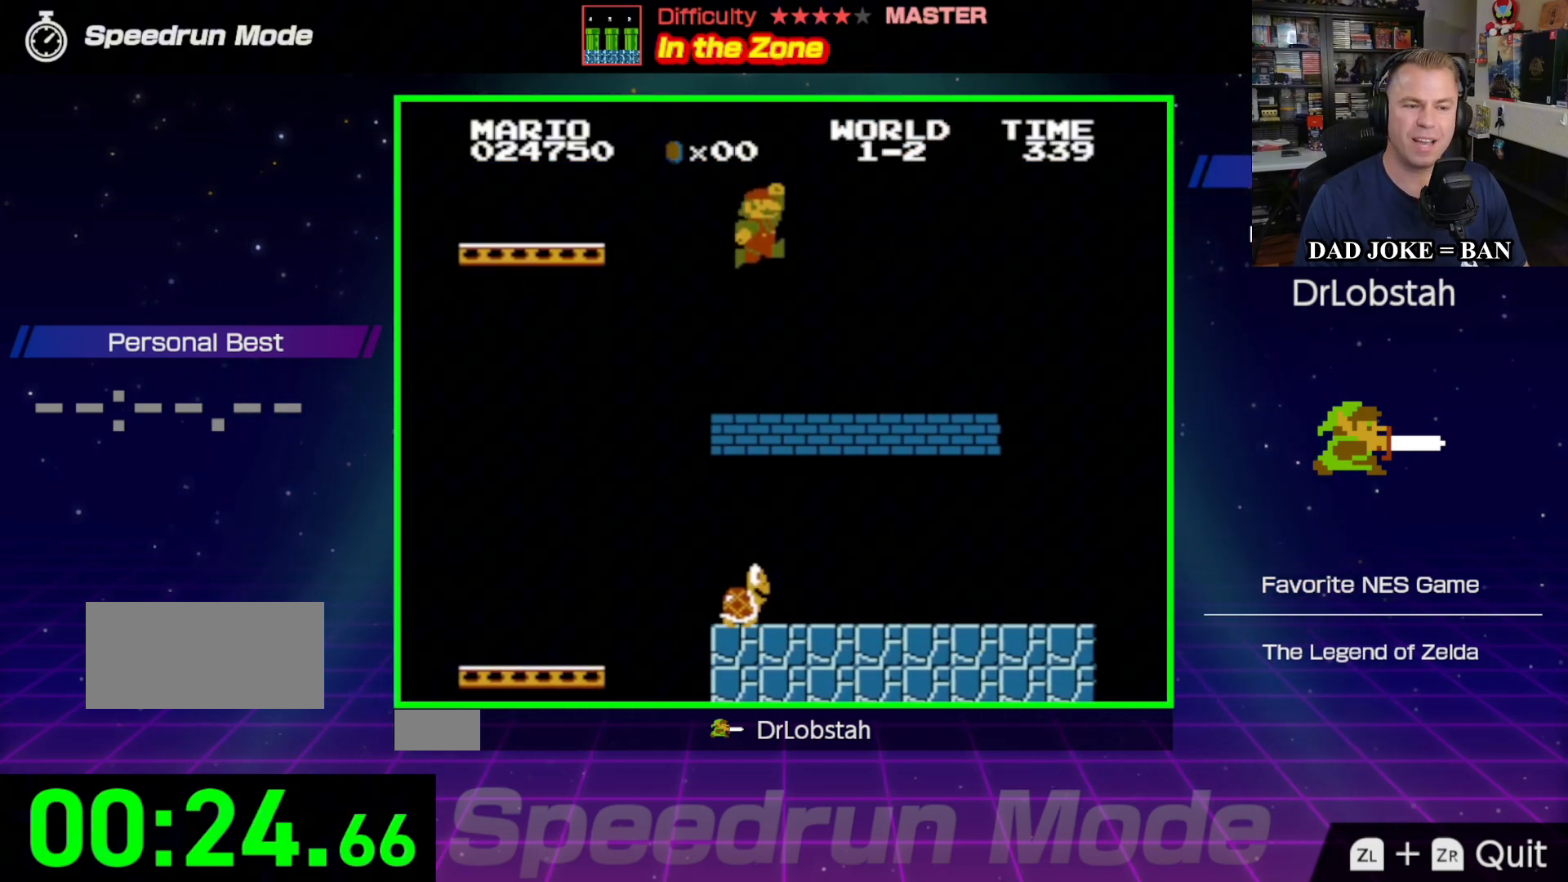
{"buttons": ["A", "B", "DPAD_RIGHT"], "events": [[400, "A", "down"]]}
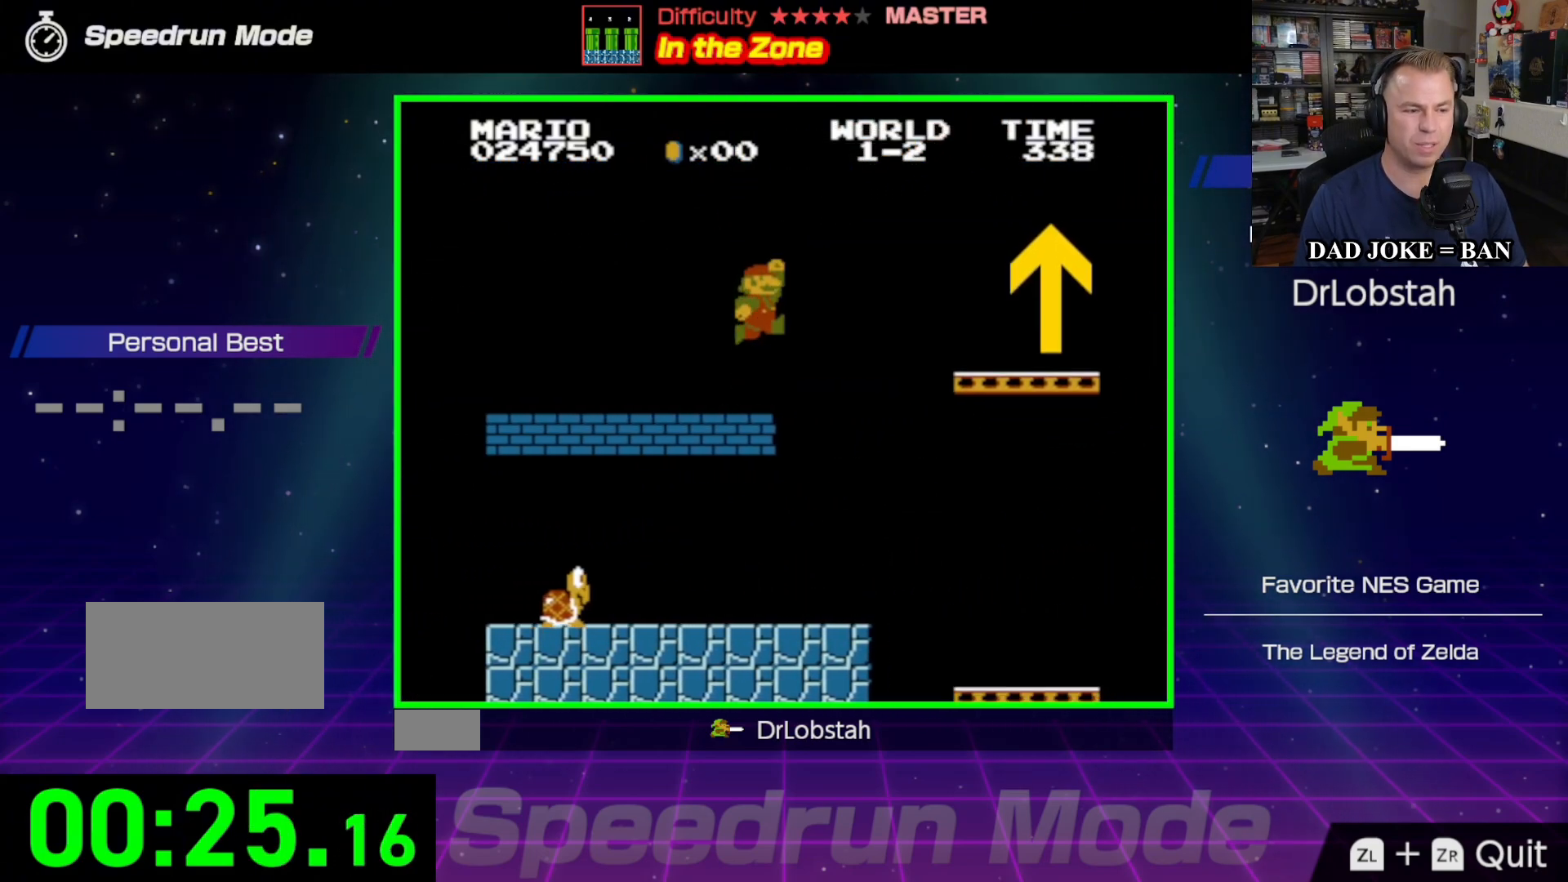
{"buttons": ["B", "DPAD_RIGHT"], "events": [[267, "A", "up"]]}
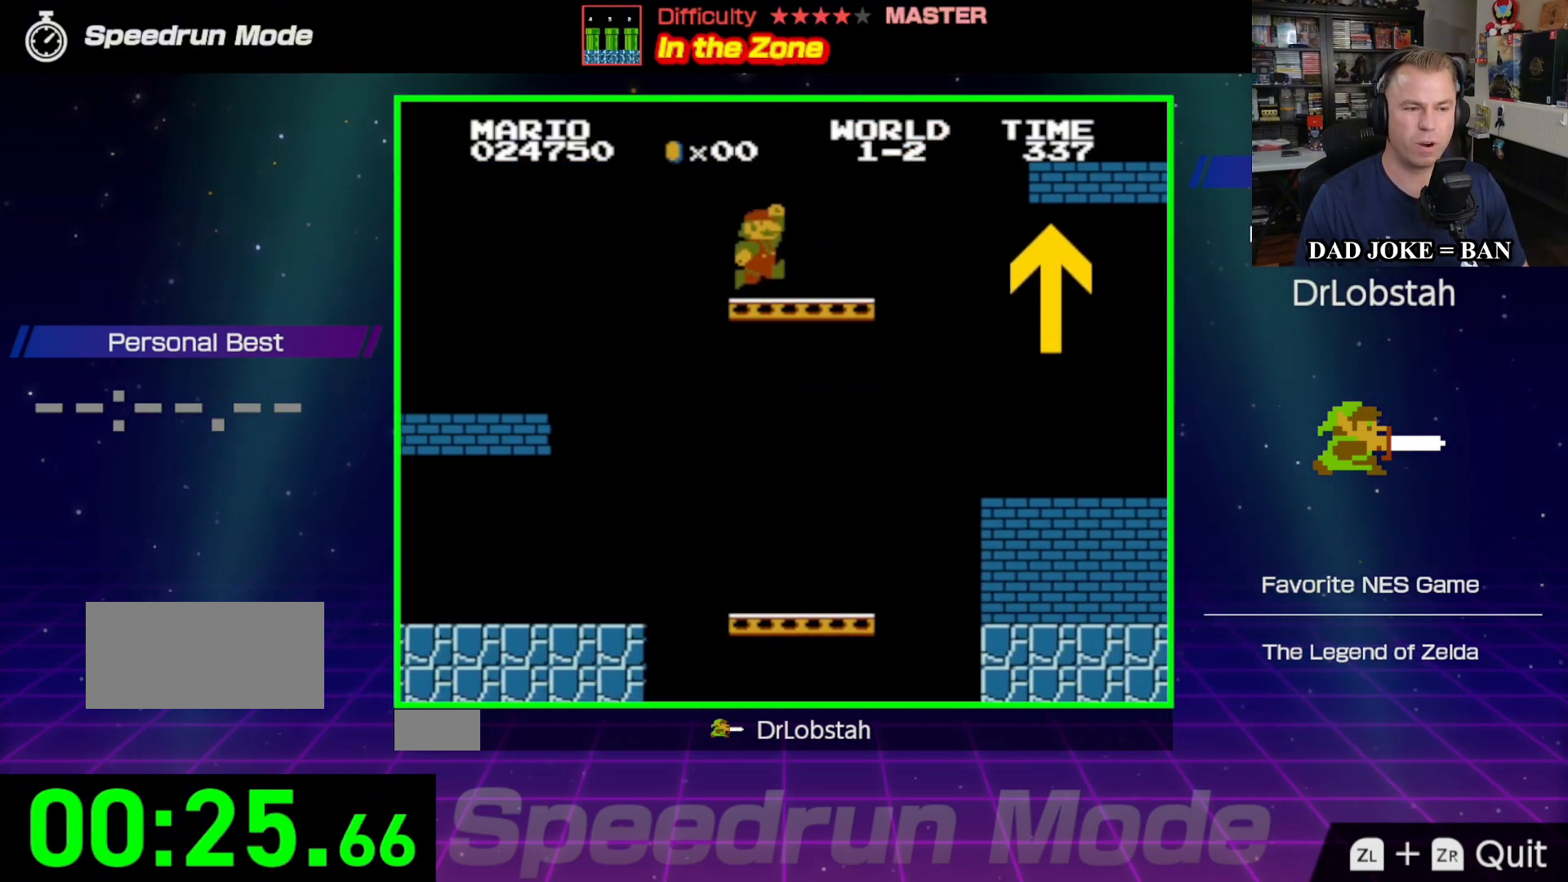
{"buttons": ["B", "DPAD_RIGHT"], "events": [[150, "A", "down"], [500, "A", "up"]]}
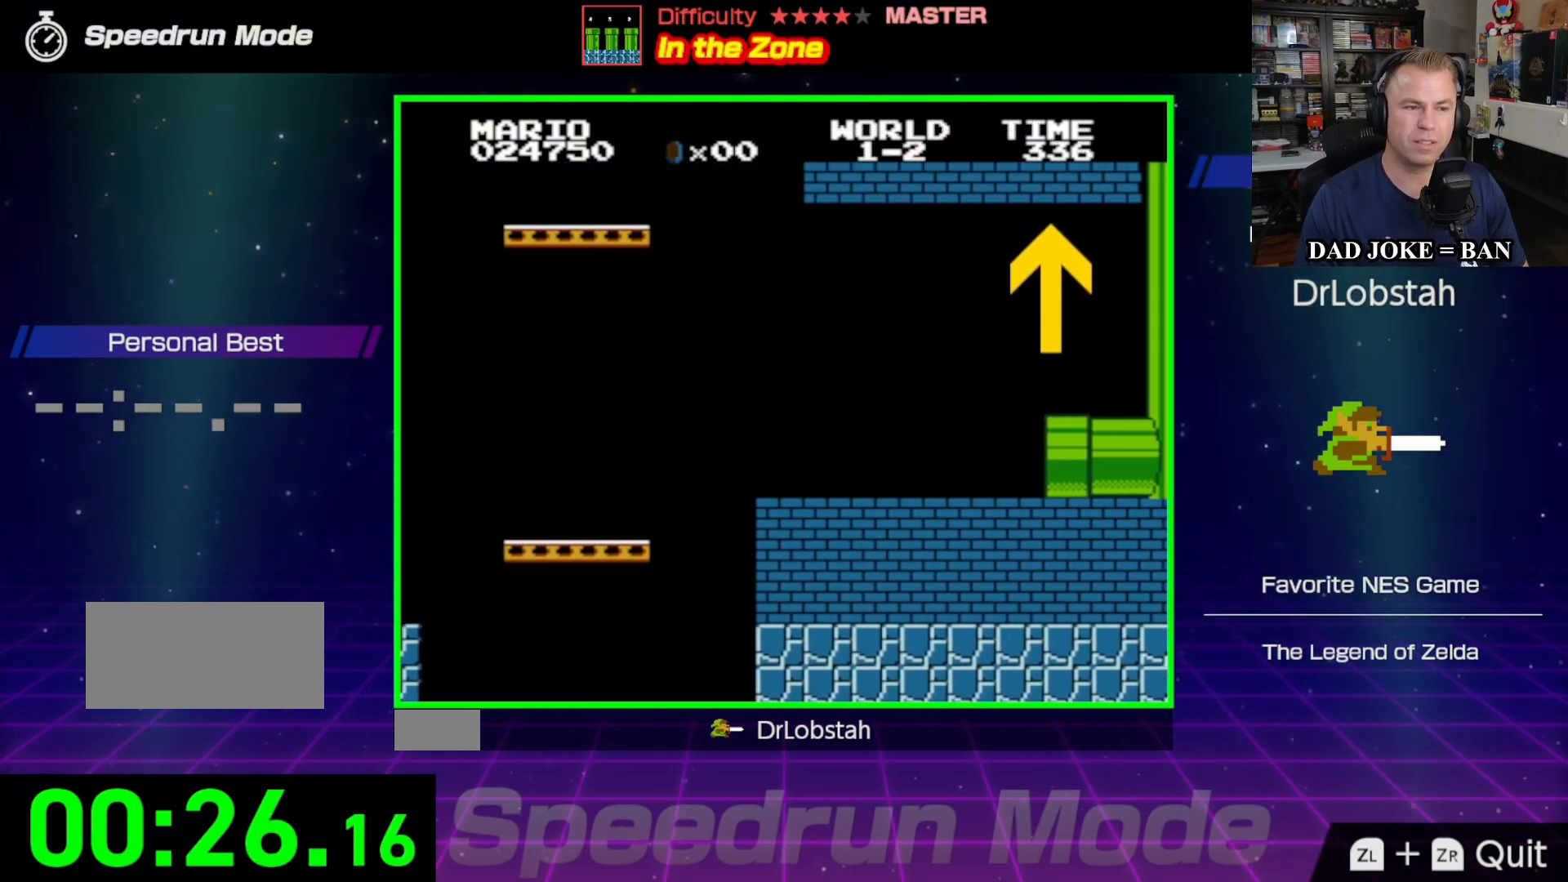
{"buttons": ["B", "DPAD_RIGHT"], "events": []}
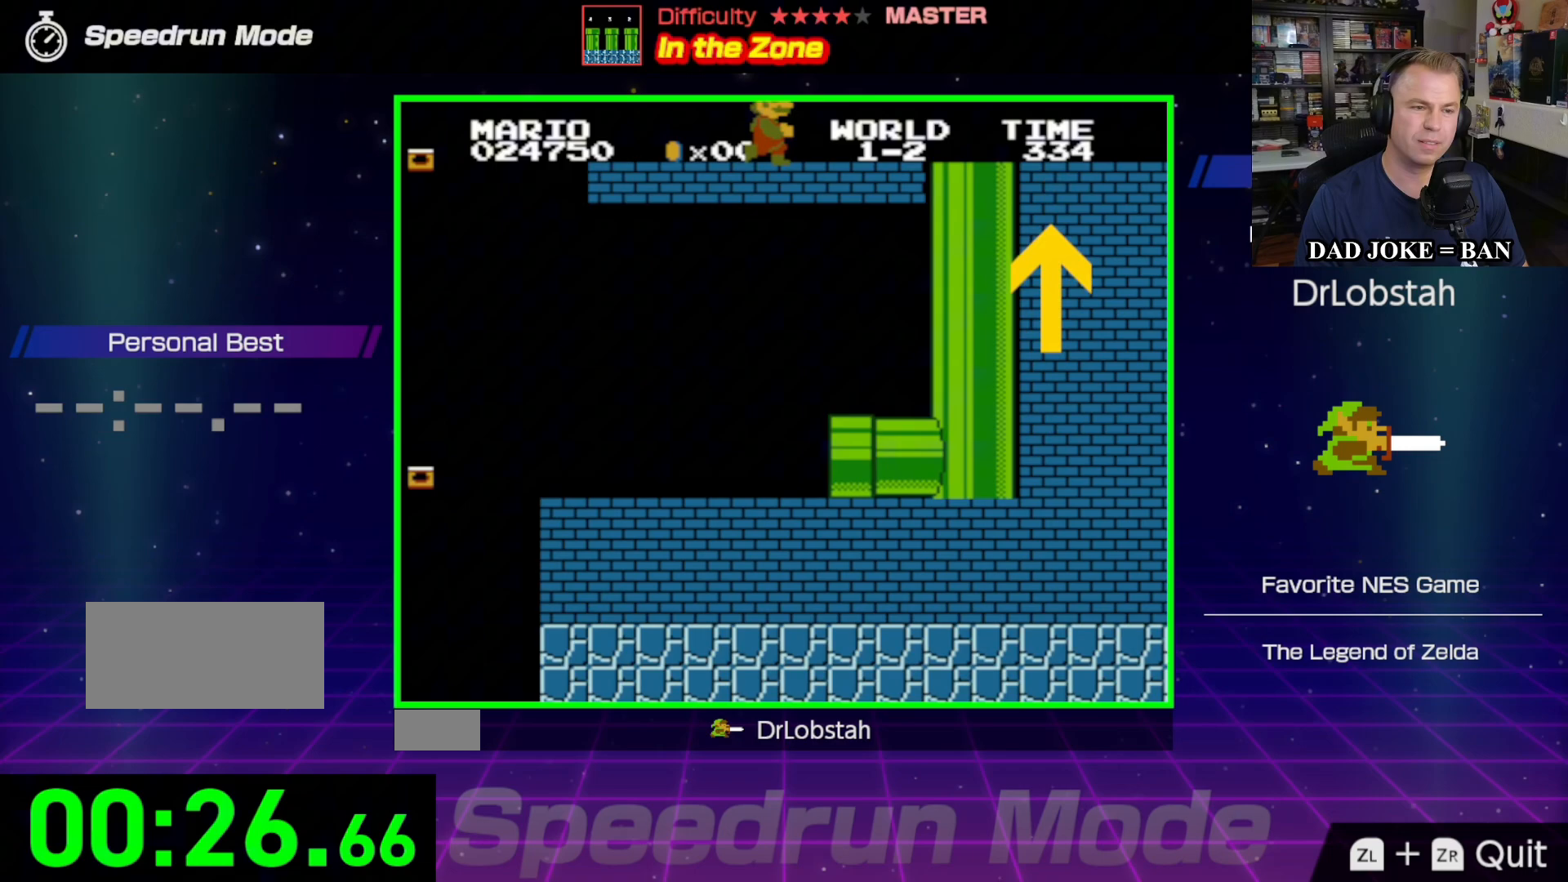
{"buttons": ["B", "DPAD_RIGHT"], "events": []}
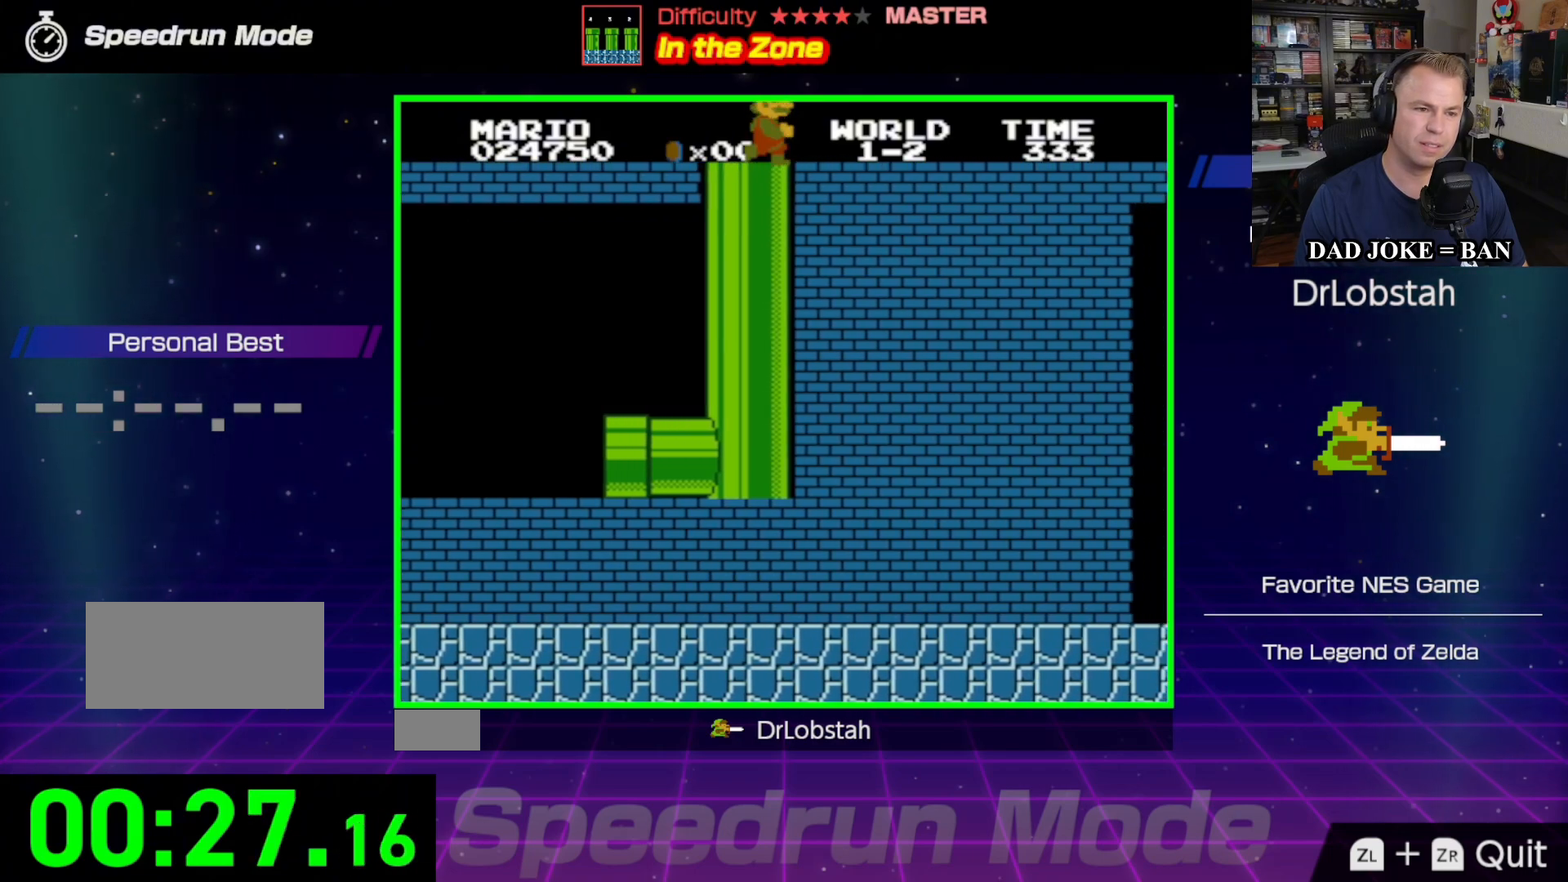
{"buttons": ["B", "DPAD_RIGHT"], "events": []}
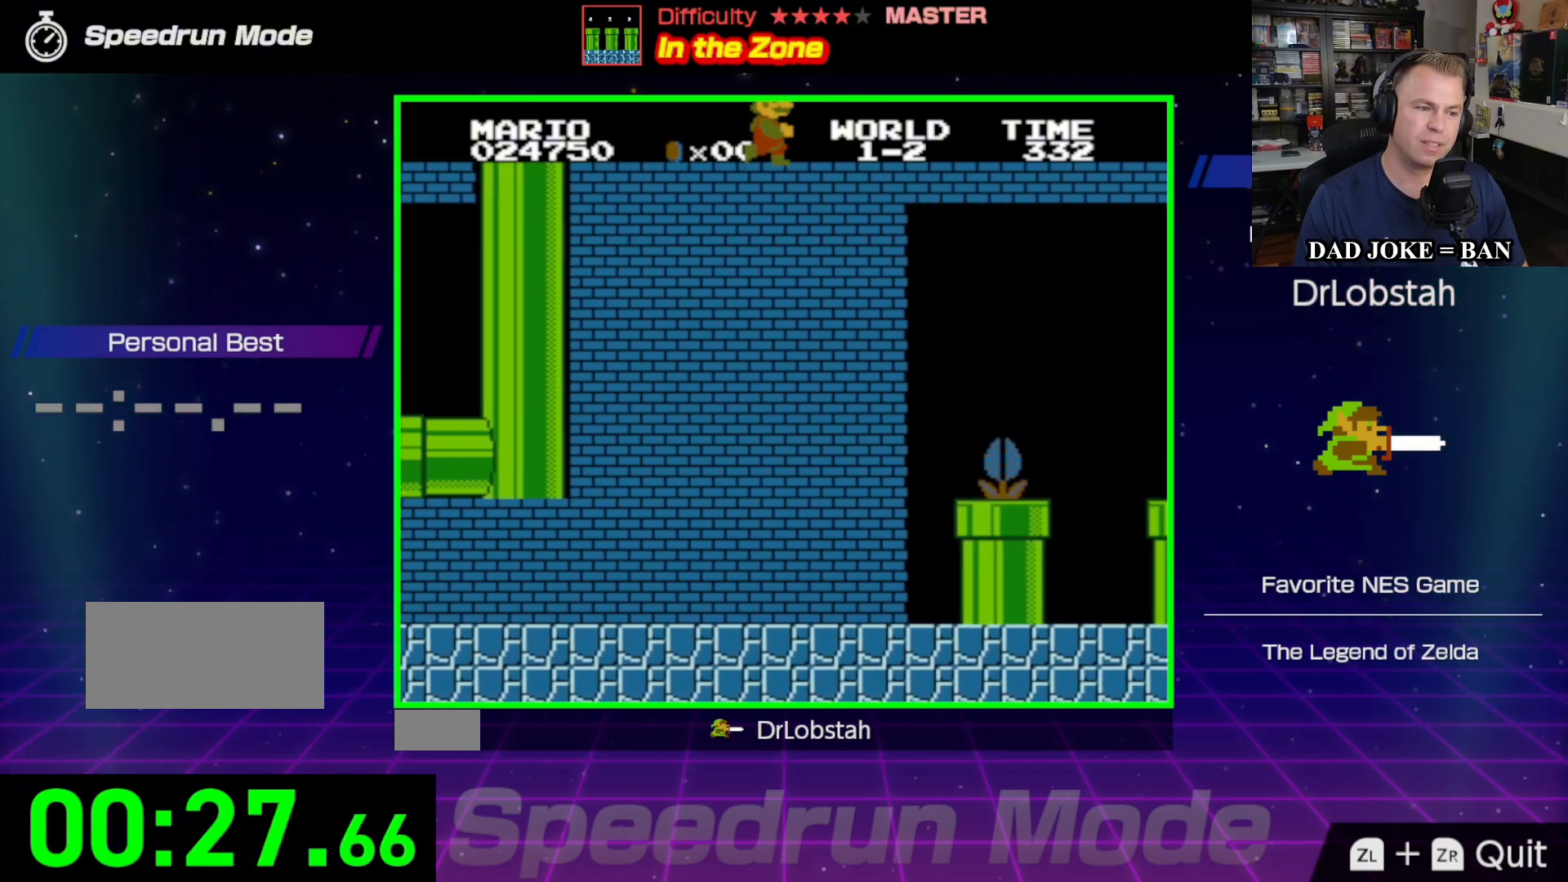
{"buttons": ["B", "DPAD_RIGHT"], "events": []}
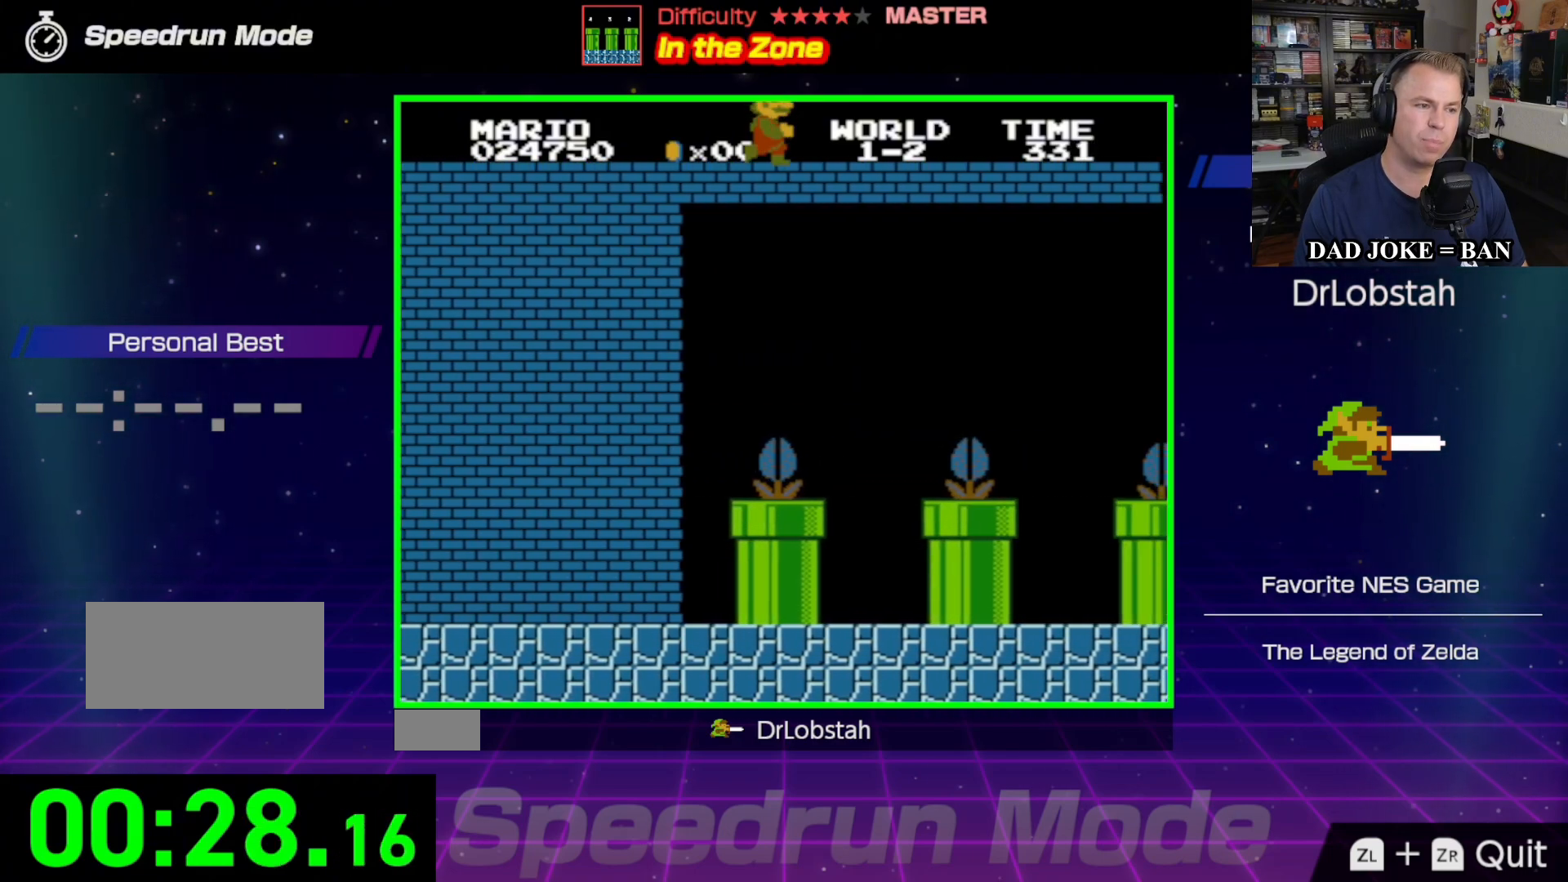
{"buttons": ["B", "DPAD_RIGHT"], "events": []}
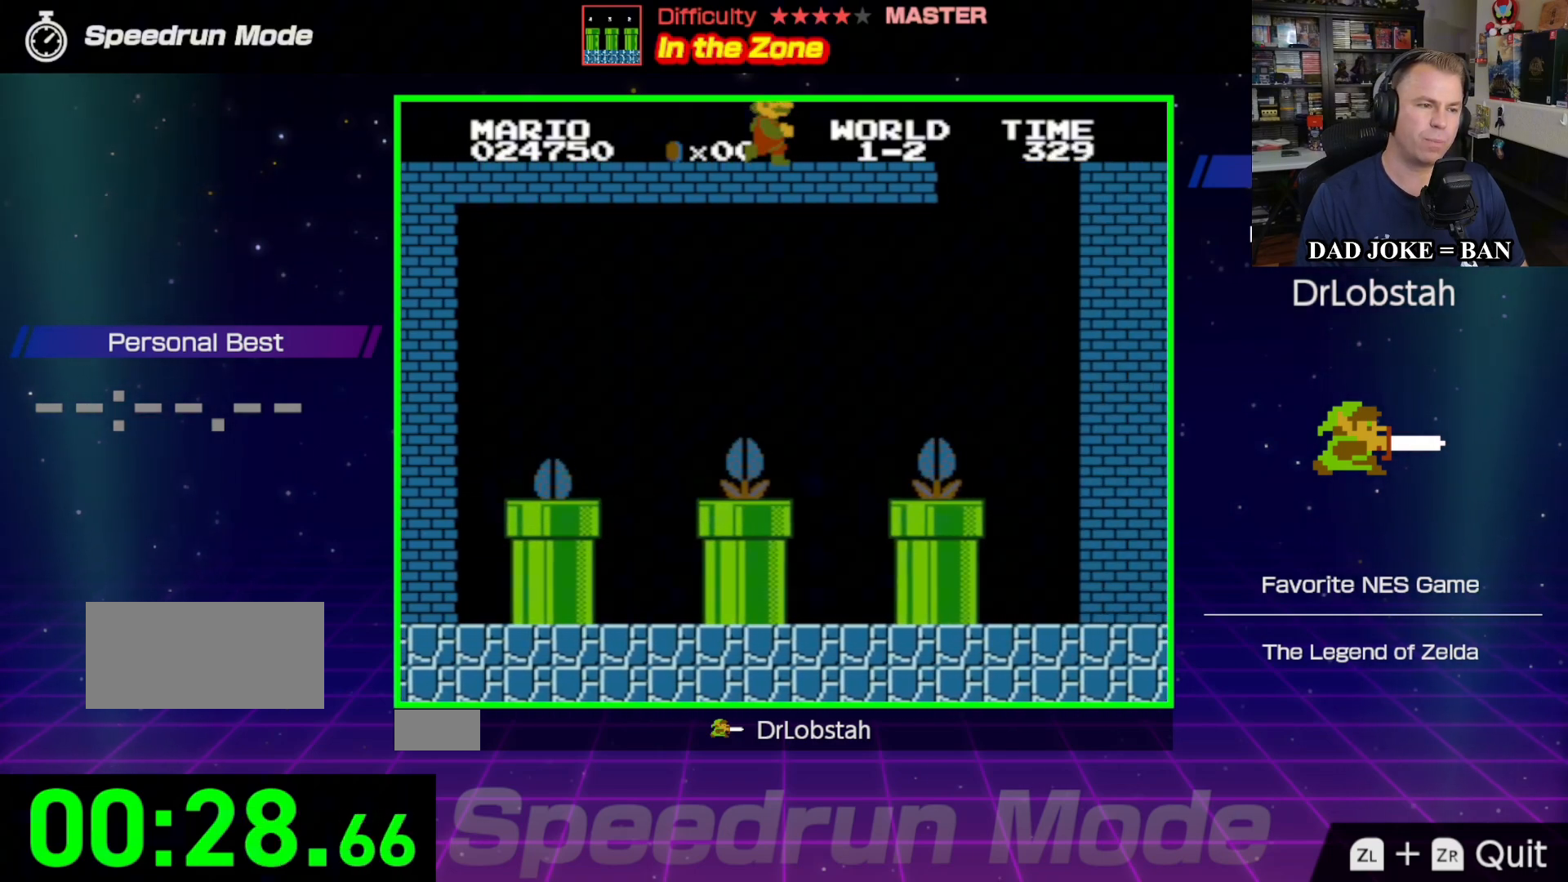
{"buttons": ["B", "DPAD_LEFT"], "events": [[283, "DPAD_RIGHT", "up"], [317, "DPAD_LEFT", "down"]]}
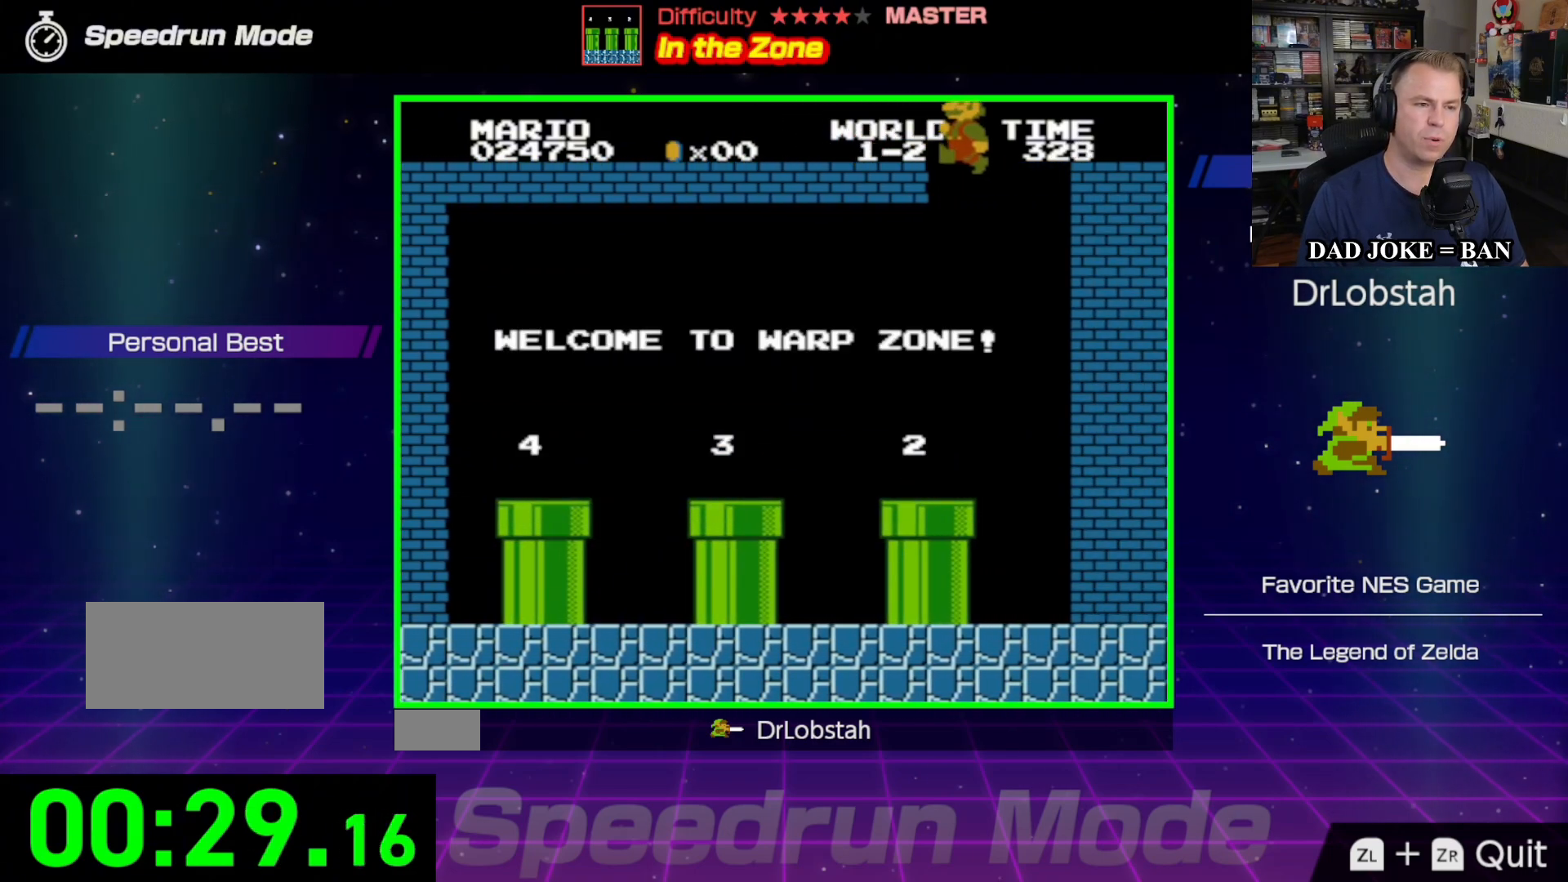
{"buttons": ["B", "DPAD_UP", "DPAD_LEFT"], "events": [[67, "DPAD_UP", "down"]]}
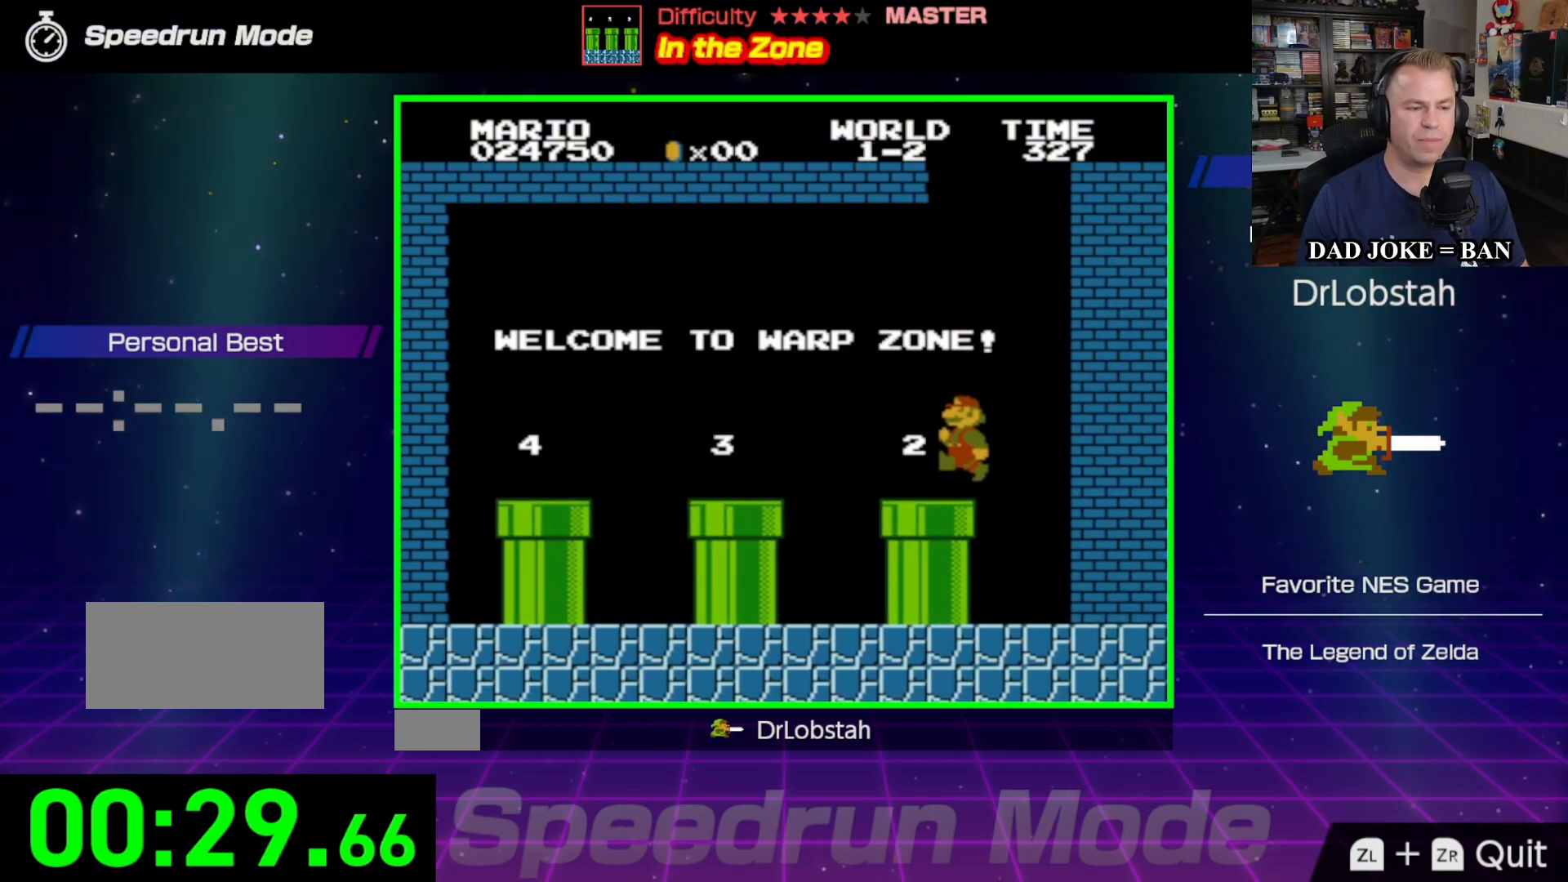
{"buttons": ["A", "B", "DPAD_UP", "DPAD_LEFT"], "events": [[150, "A", "down"]]}
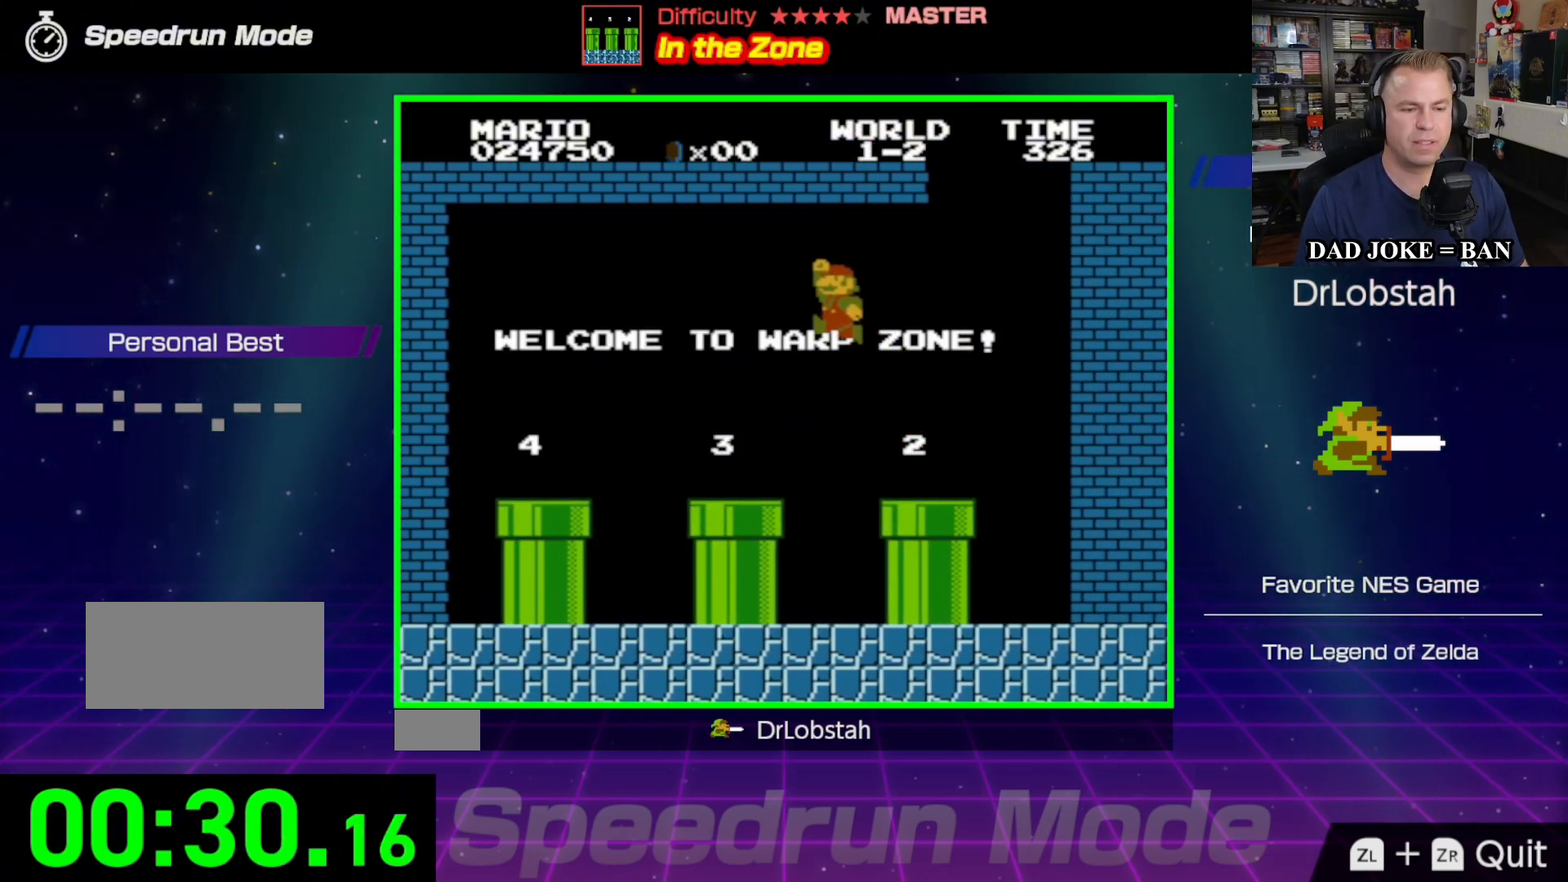
{"buttons": ["B", "DPAD_LEFT"], "events": [[250, "DPAD_UP", "up"], [483, "A", "up"]]}
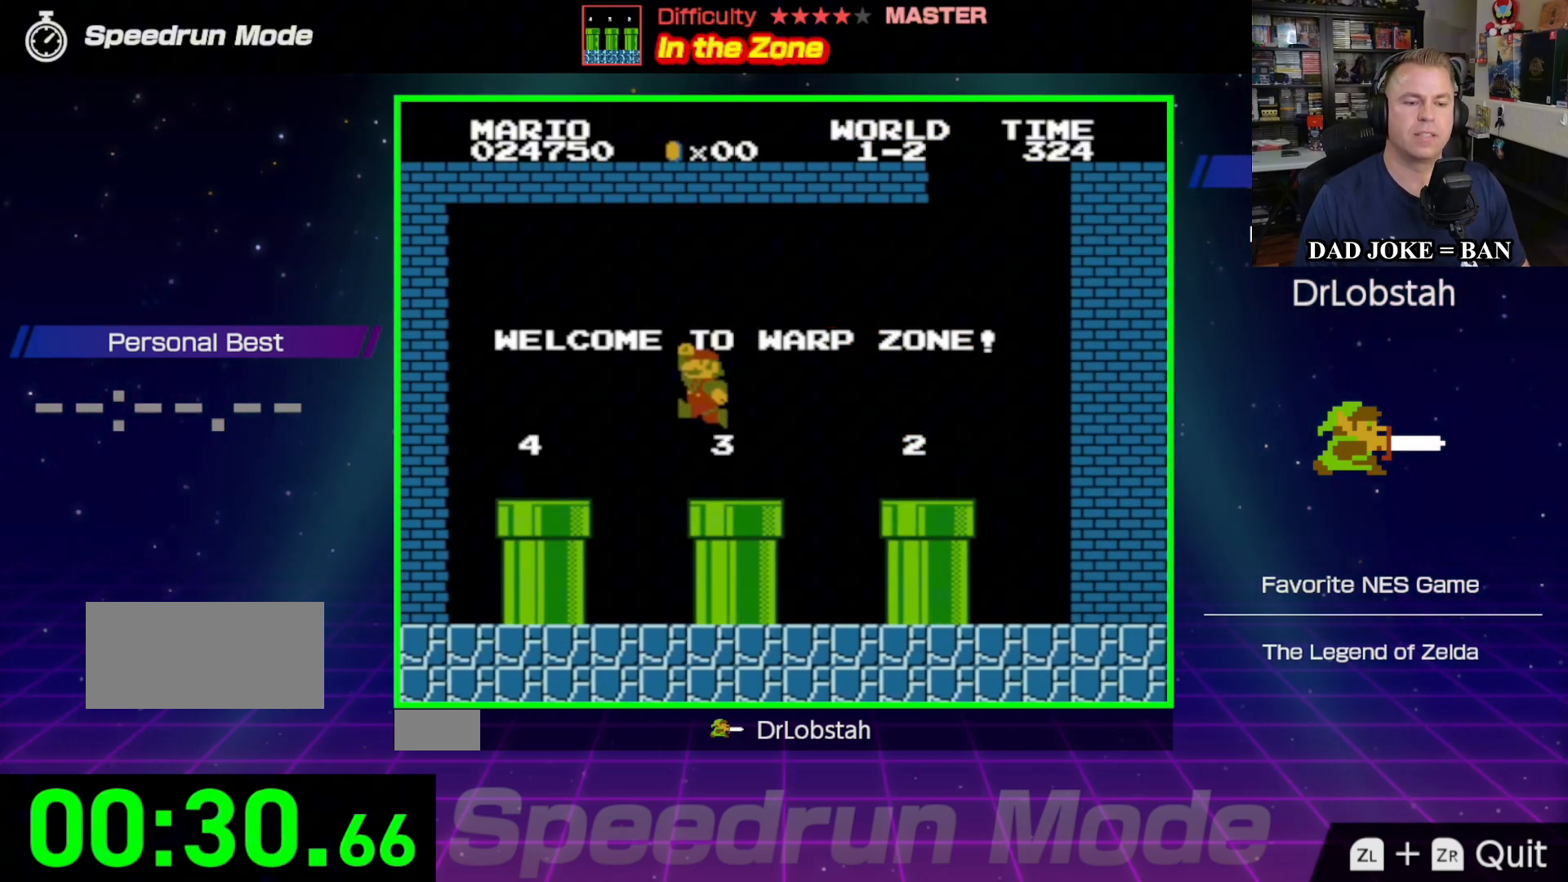
{"buttons": ["A", "B", "DPAD_LEFT"], "events": [[350, "A", "down"]]}
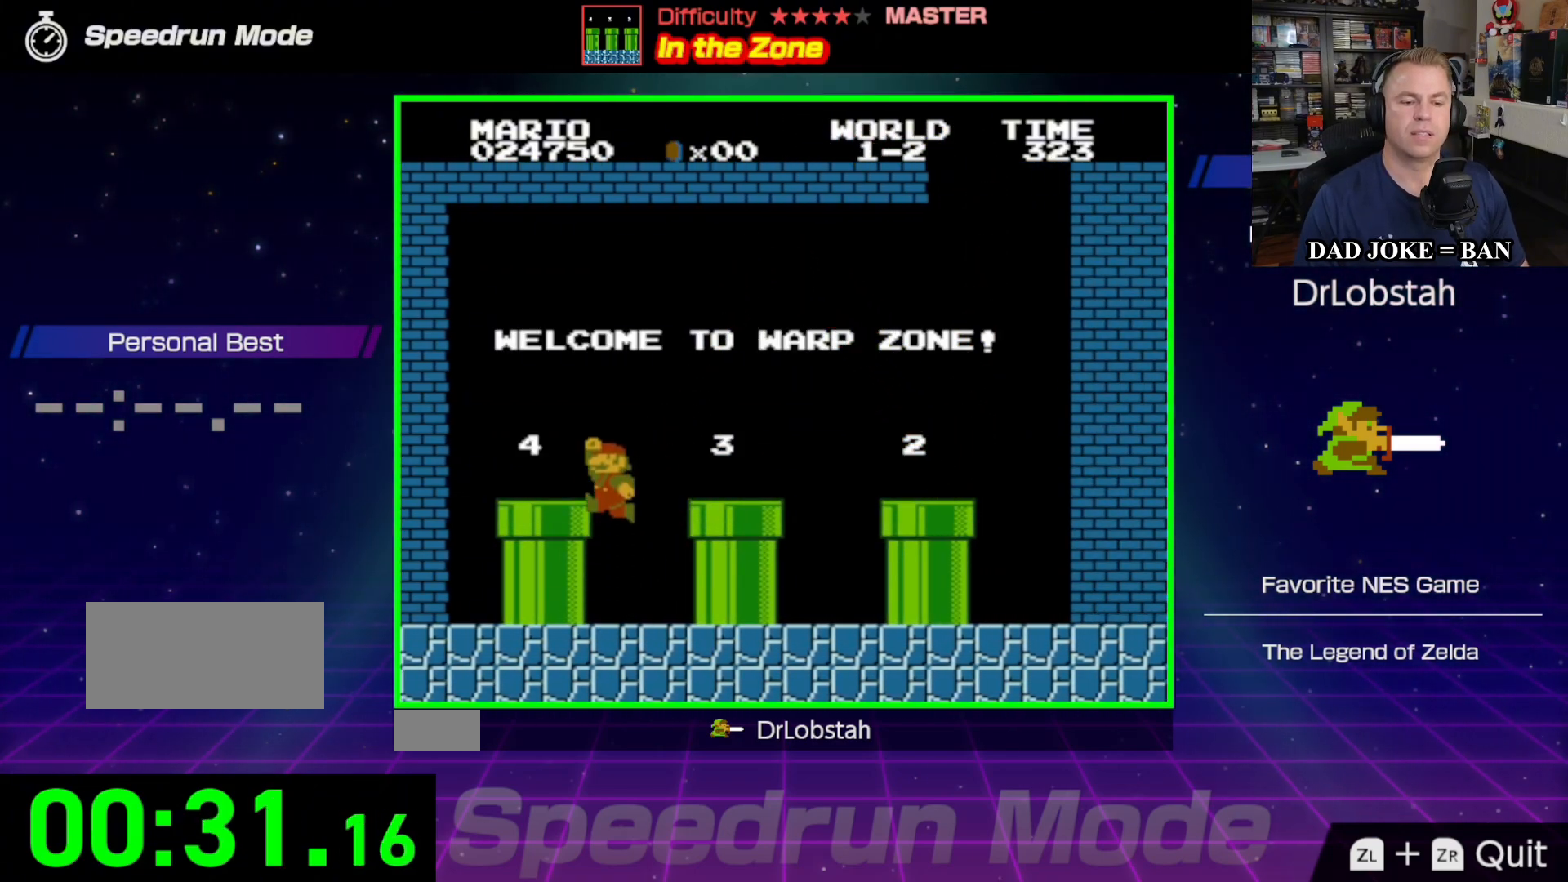
{"buttons": ["B", "DPAD_DOWN"], "events": [[167, "A", "up"], [267, "DPAD_UP", "down"], [350, "DPAD_UP", "up"], [417, "DPAD_LEFT", "up"], [467, "DPAD_DOWN", "down"]]}
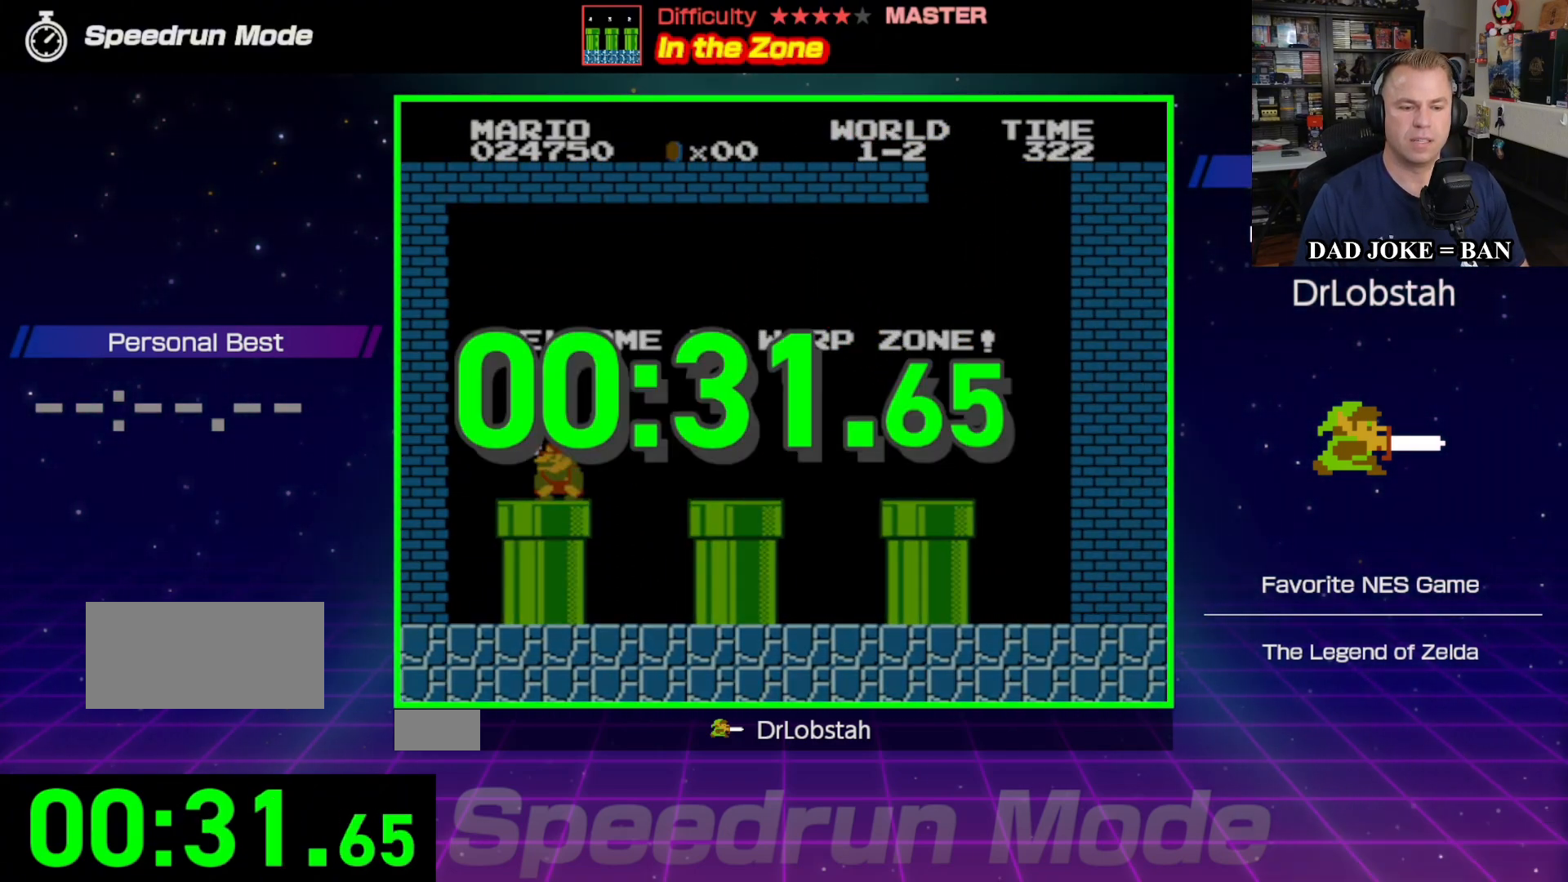
{"buttons": ["B", "DPAD_DOWN"], "events": []}